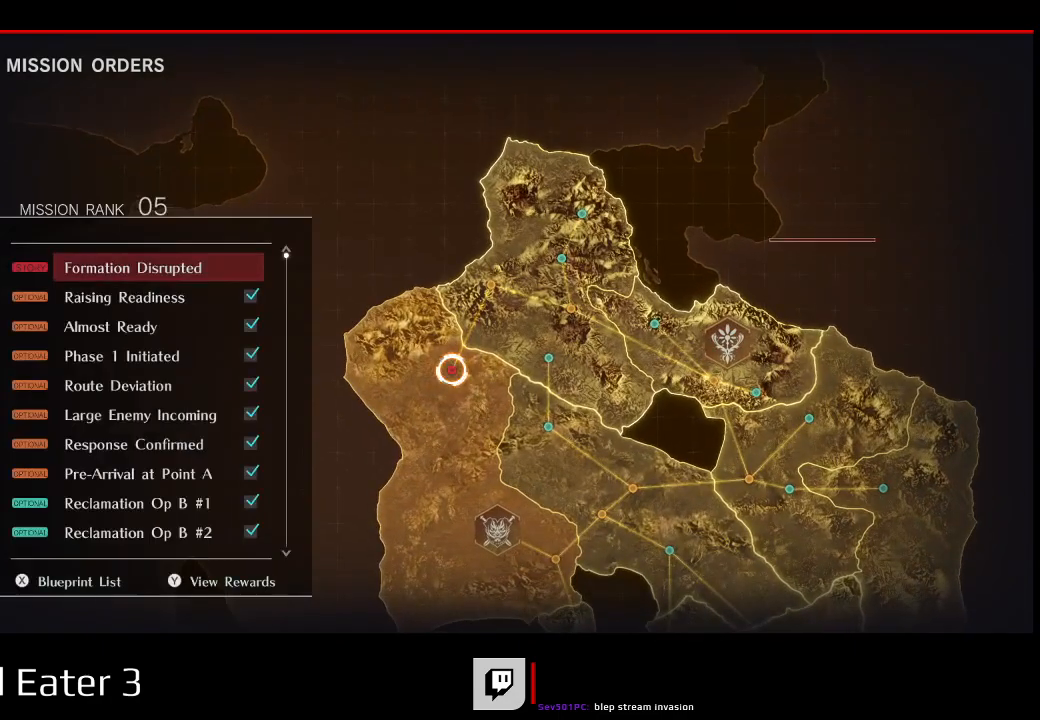
Gameplay with a controller (Xbox layout); each line is a JSON object with the inputs held at the frame after it (dt_ms = milliseconds from this image to that frame). "events" lists button and stick changes between this image and that frame as [ms after this image, input, new state], when the widget could be followed in between. Not read: B L2 L3 R2 R3 SELECT START X Y.
{"dt_ms": 500, "buttons": [], "left_stick": "center", "right_stick": "center", "events": []}
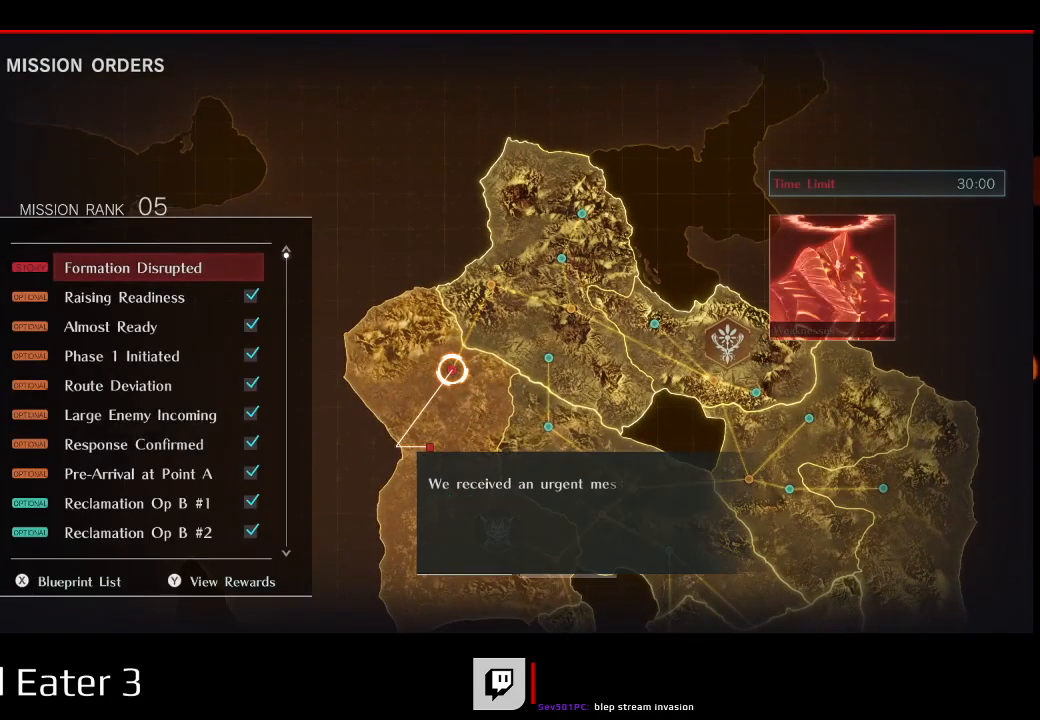
{"dt_ms": 500, "buttons": [], "left_stick": "center", "right_stick": "center", "events": []}
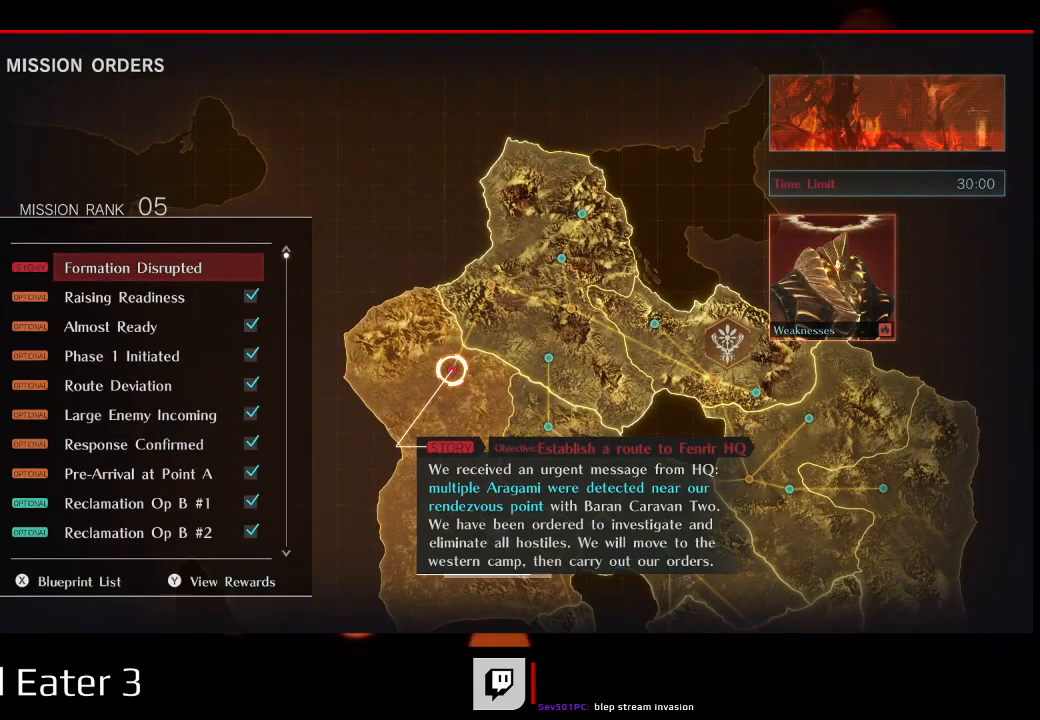
{"dt_ms": 1000, "buttons": [], "left_stick": "center", "right_stick": "center", "events": [[417, "DPAD_UP", "down"], [583, "DPAD_UP", "up"]]}
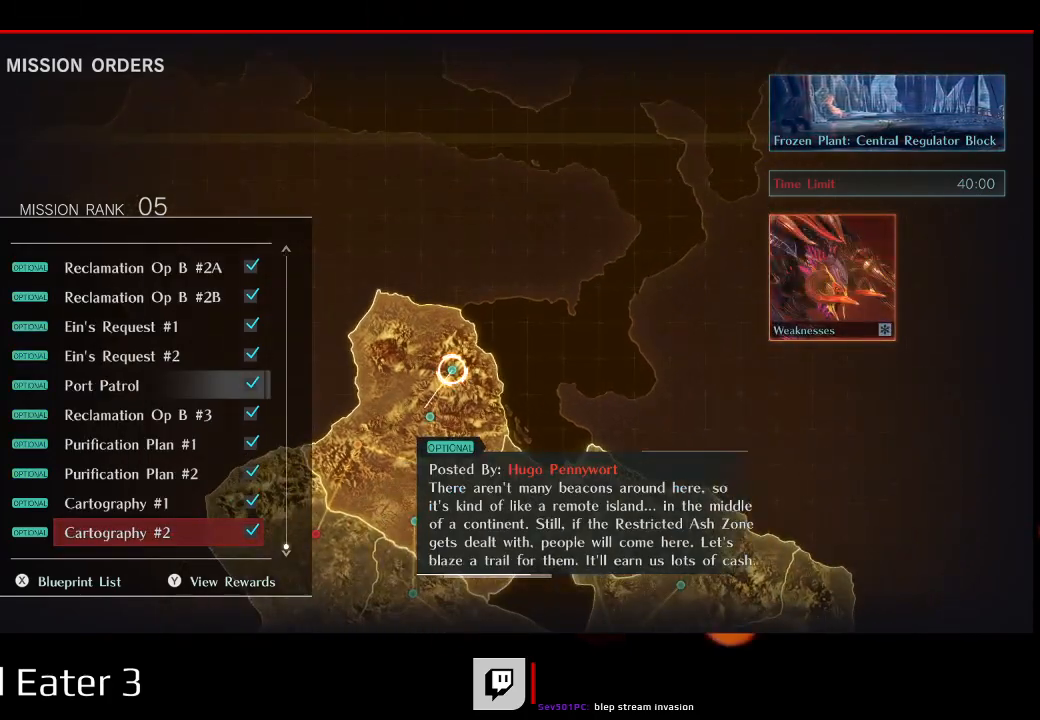
{"dt_ms": 500, "buttons": [], "left_stick": "center", "right_stick": "center", "events": [[167, "DPAD_DOWN", "down"], [333, "DPAD_DOWN", "up"]]}
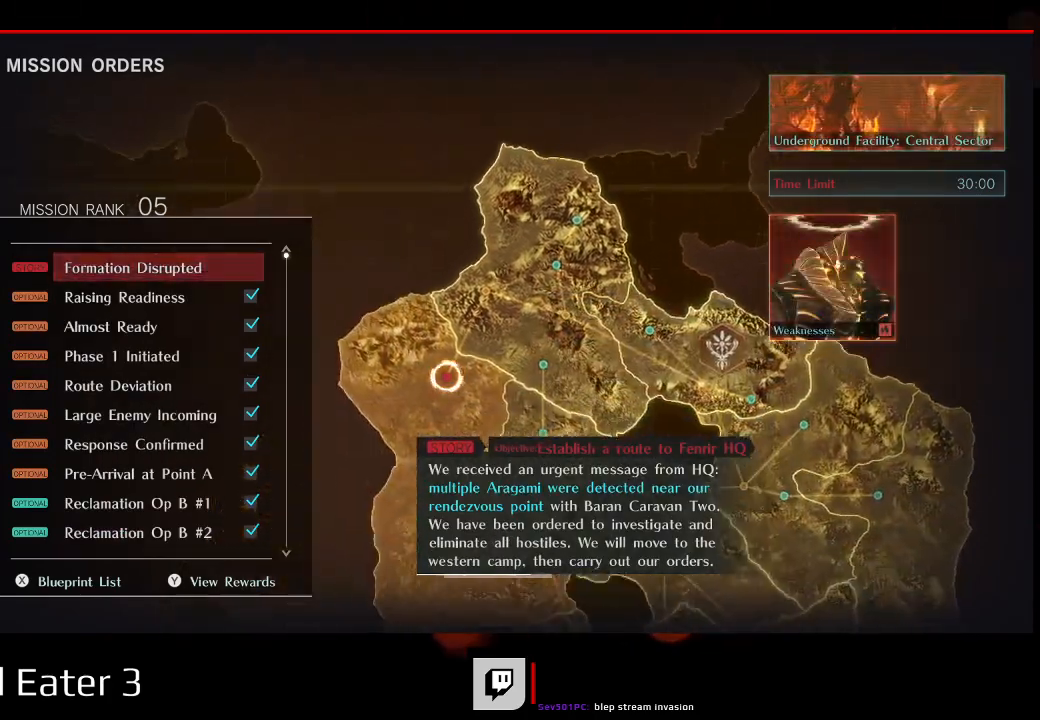
{"dt_ms": 500, "buttons": [], "left_stick": "center", "right_stick": "center", "events": [[117, "A", "down"], [117, "right_stick", "down"], [283, "A", "up"], [283, "right_stick", "center"]]}
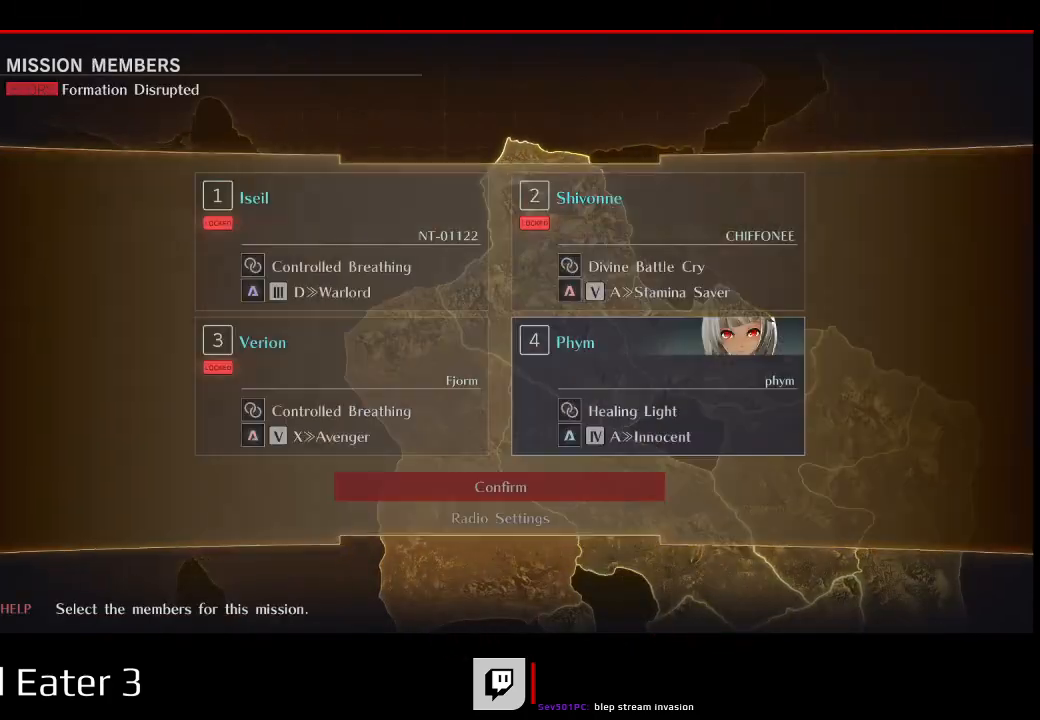
{"dt_ms": 500, "buttons": [], "left_stick": "center", "right_stick": "center", "events": []}